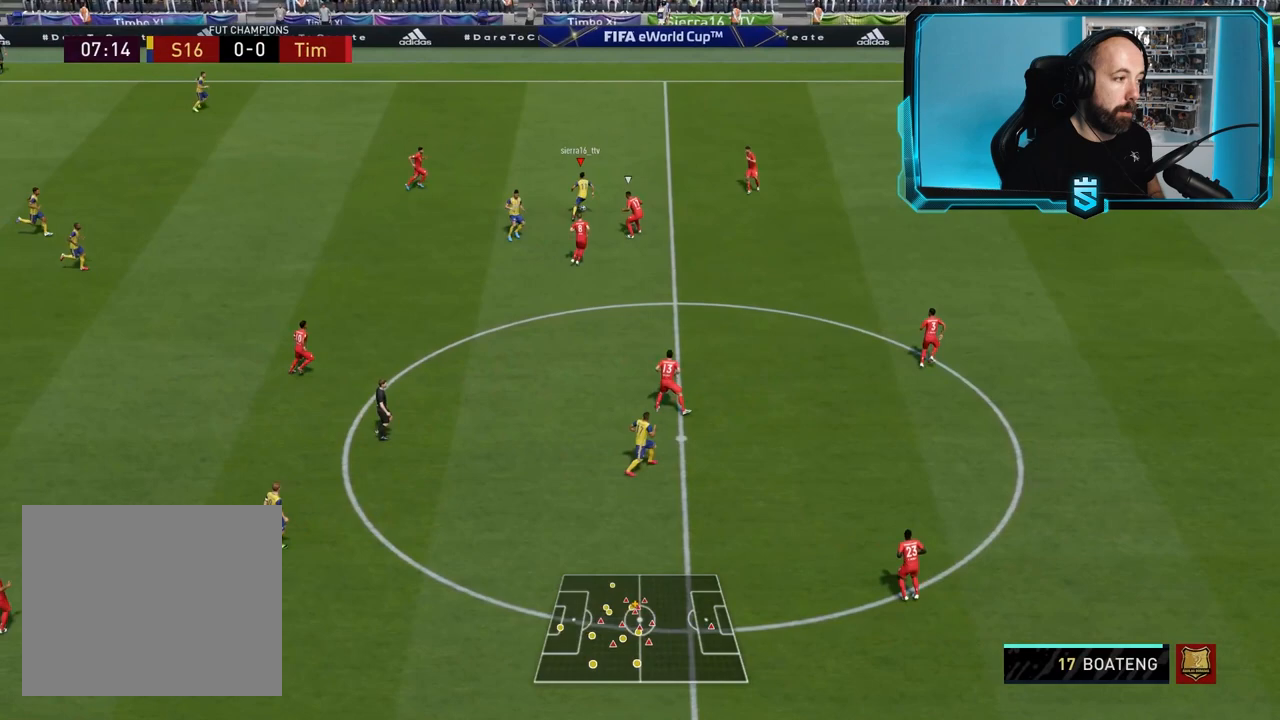
Gameplay with a controller (PlayStation layout); each line is a JSON object with the inputs held at the frame after it. "events" lists button and stick changes between this image and that frame as [ms after this image, input, new state], when the widget could be followed in between.
{"buttons": [], "left_stick": "up", "right_stick": "center", "events": [[34, "right_stick", "center"]]}
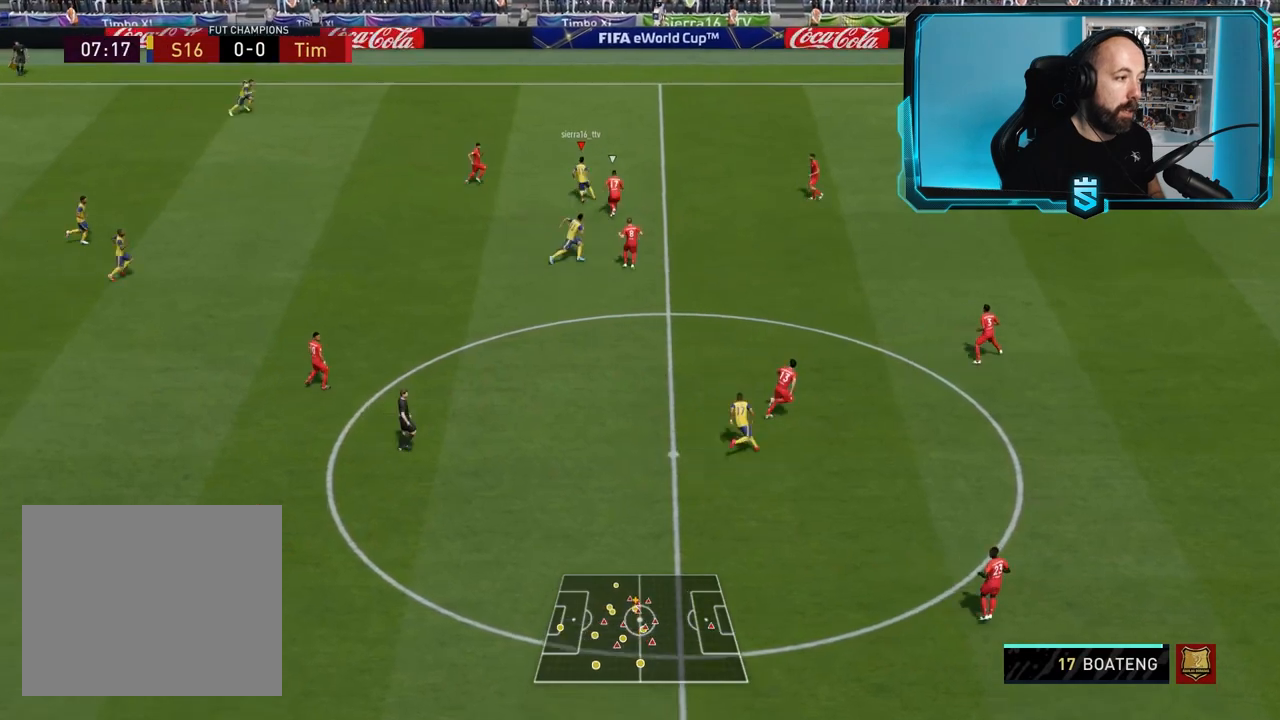
{"buttons": [], "left_stick": "up", "right_stick": "center", "events": [[33, "left_stick", "up-right"], [367, "left_stick", "up"]]}
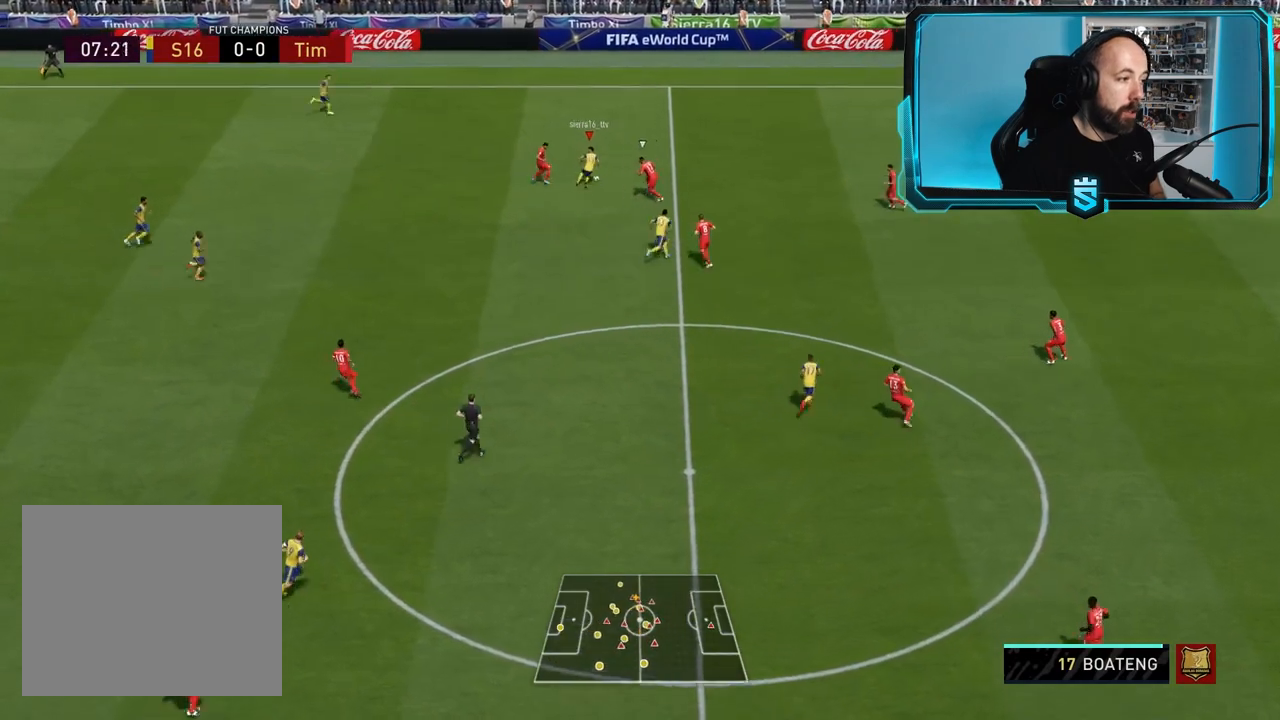
{"buttons": ["R2"], "left_stick": "up-left", "right_stick": "center", "events": [[100, "CROSS", "down"], [234, "CROSS", "up"], [267, "left_stick", "up-left"], [334, "R2", "down"]]}
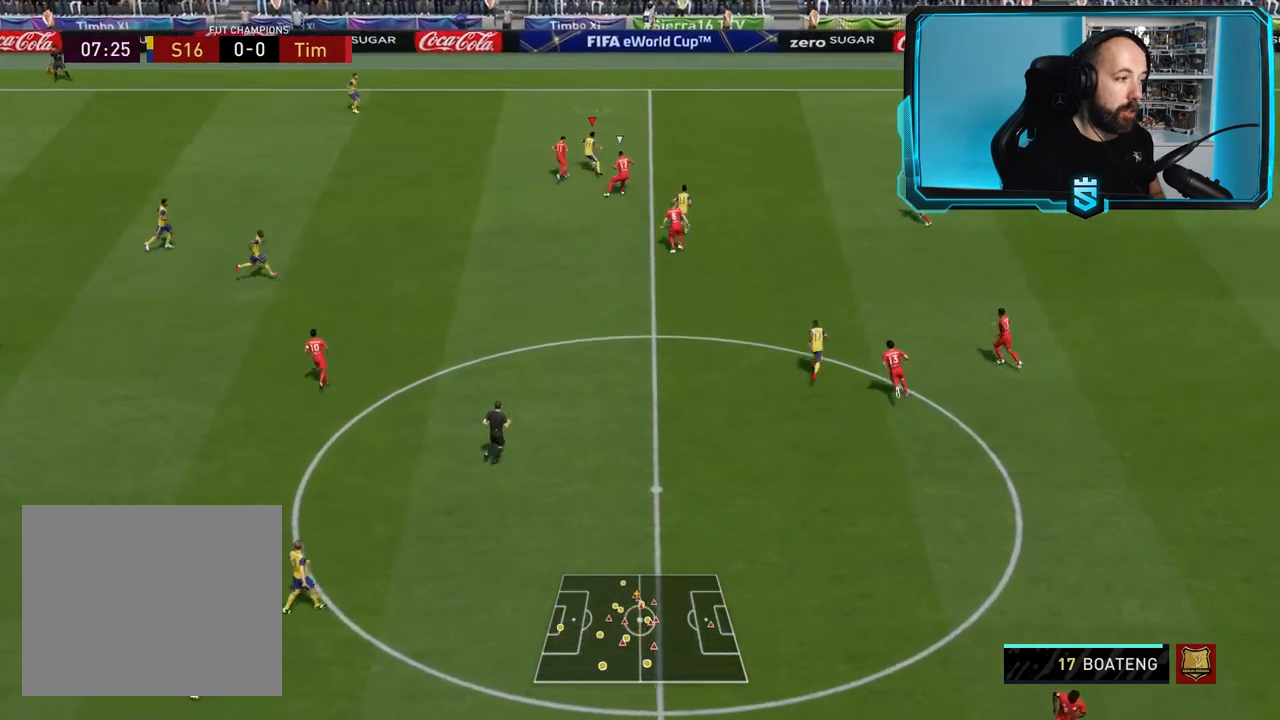
{"buttons": [], "left_stick": "down-left", "right_stick": "center", "events": [[100, "left_stick", "left"], [333, "left_stick", "down-left"], [400, "R2", "up"]]}
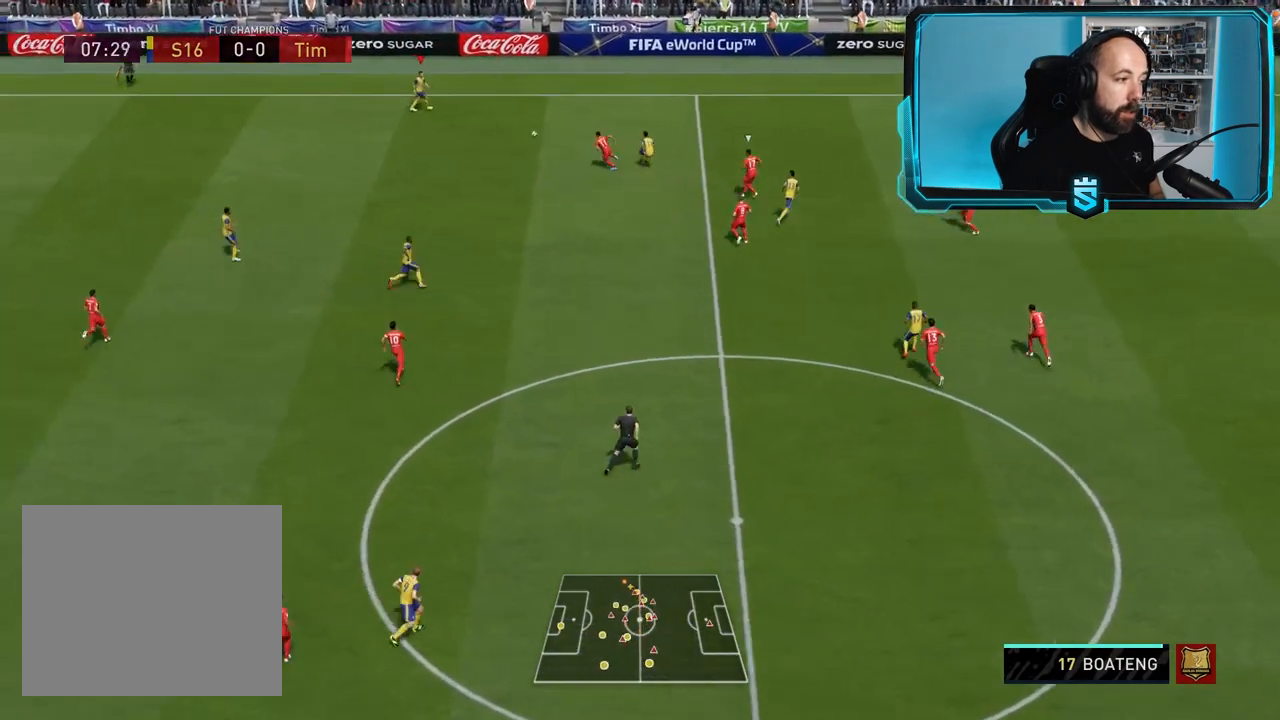
{"buttons": [], "left_stick": "right", "right_stick": "center", "events": [[100, "left_stick", "right"]]}
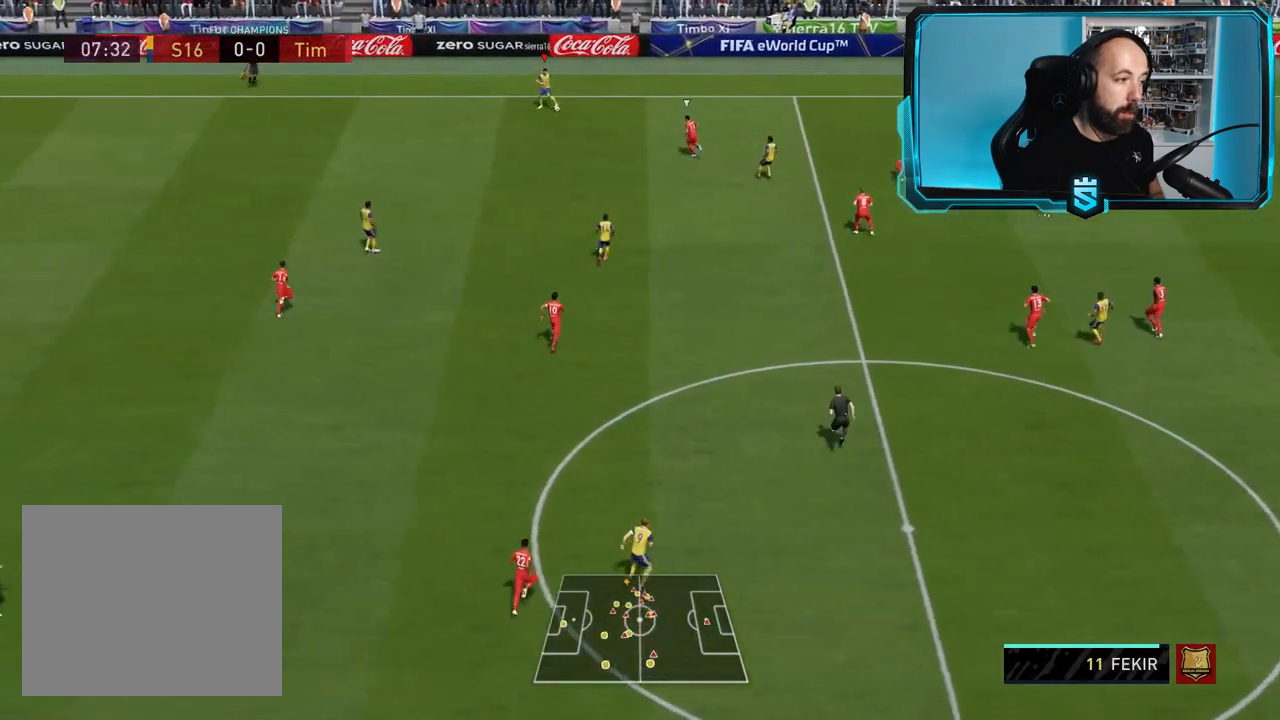
{"buttons": ["TRIANGLE"], "left_stick": "right", "right_stick": "center", "events": [[500, "TRIANGLE", "down"]]}
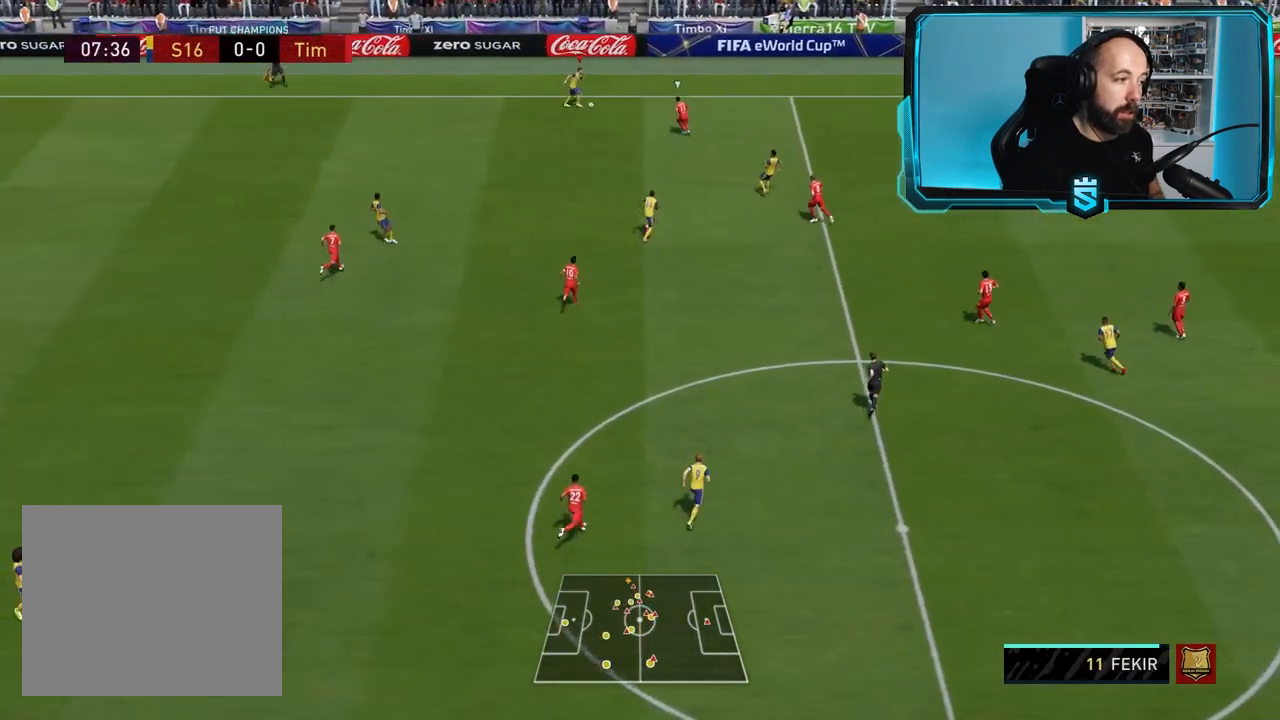
{"buttons": ["R2"], "left_stick": "down-right", "right_stick": "center", "events": [[201, "TRIANGLE", "up"], [267, "R2", "down"], [467, "left_stick", "down-right"]]}
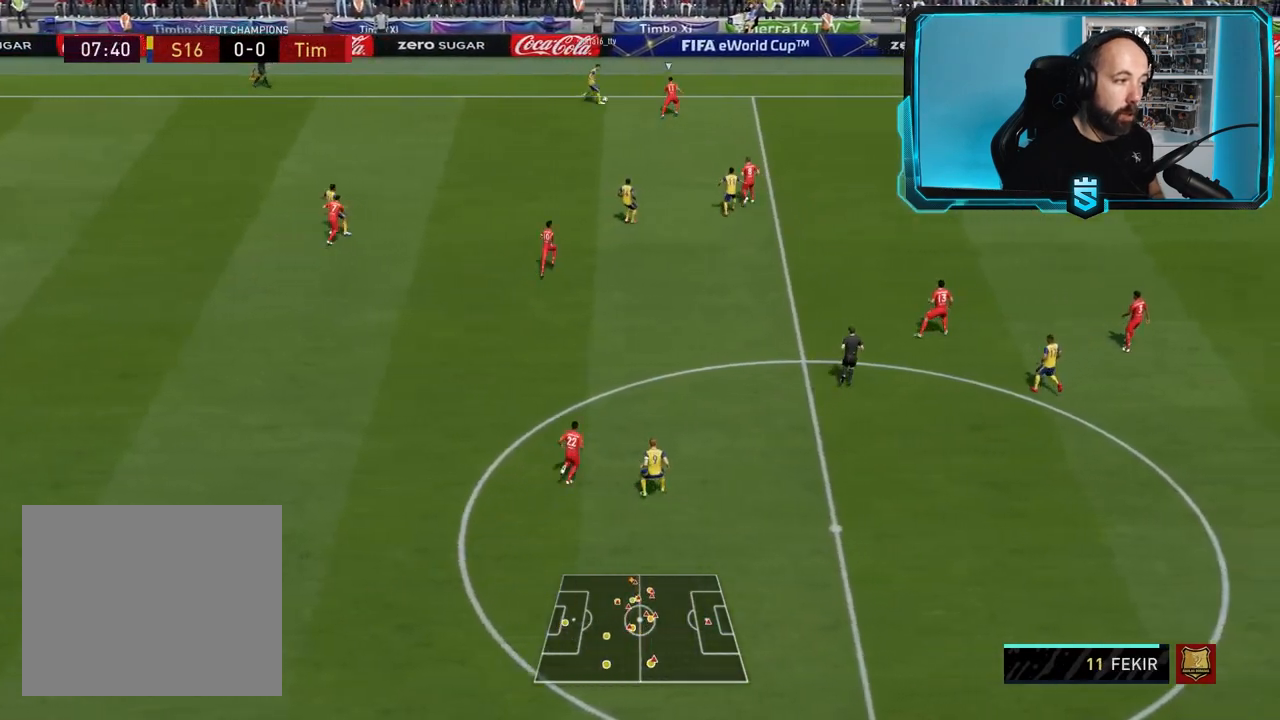
{"buttons": ["L2"], "left_stick": "left", "right_stick": "center", "events": [[133, "left_stick", "down"], [233, "left_stick", "left"], [333, "L2", "down"], [500, "R2", "up"]]}
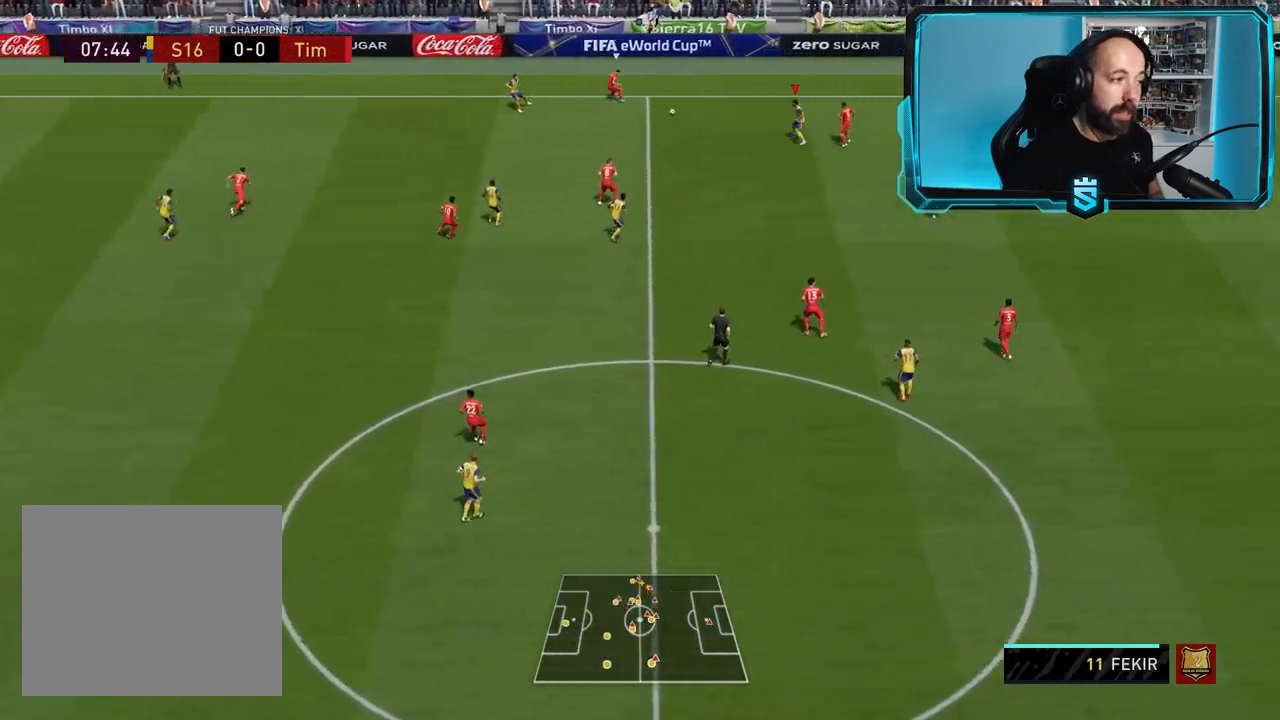
{"buttons": [], "left_stick": "down-left", "right_stick": "center", "events": [[34, "left_stick", "down-left"], [67, "L2", "up"]]}
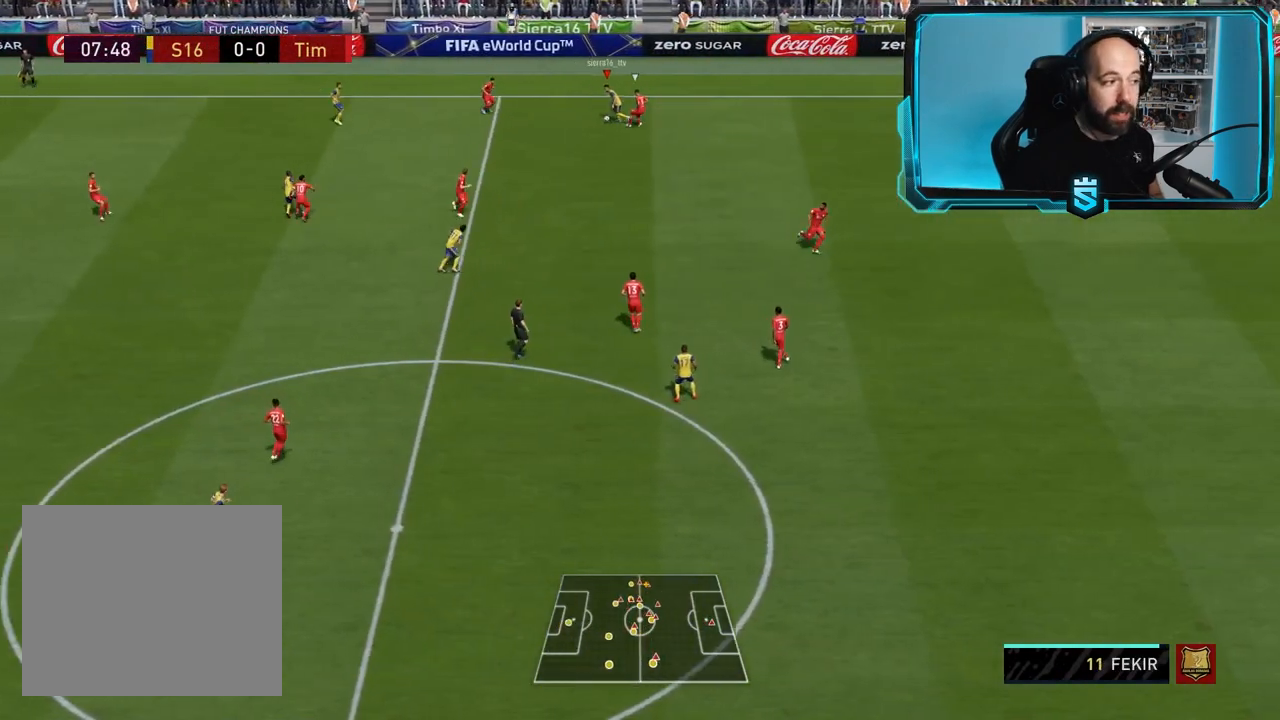
{"buttons": [], "left_stick": "down-right", "right_stick": "center", "events": [[133, "left_stick", "down"], [300, "left_stick", "down-right"]]}
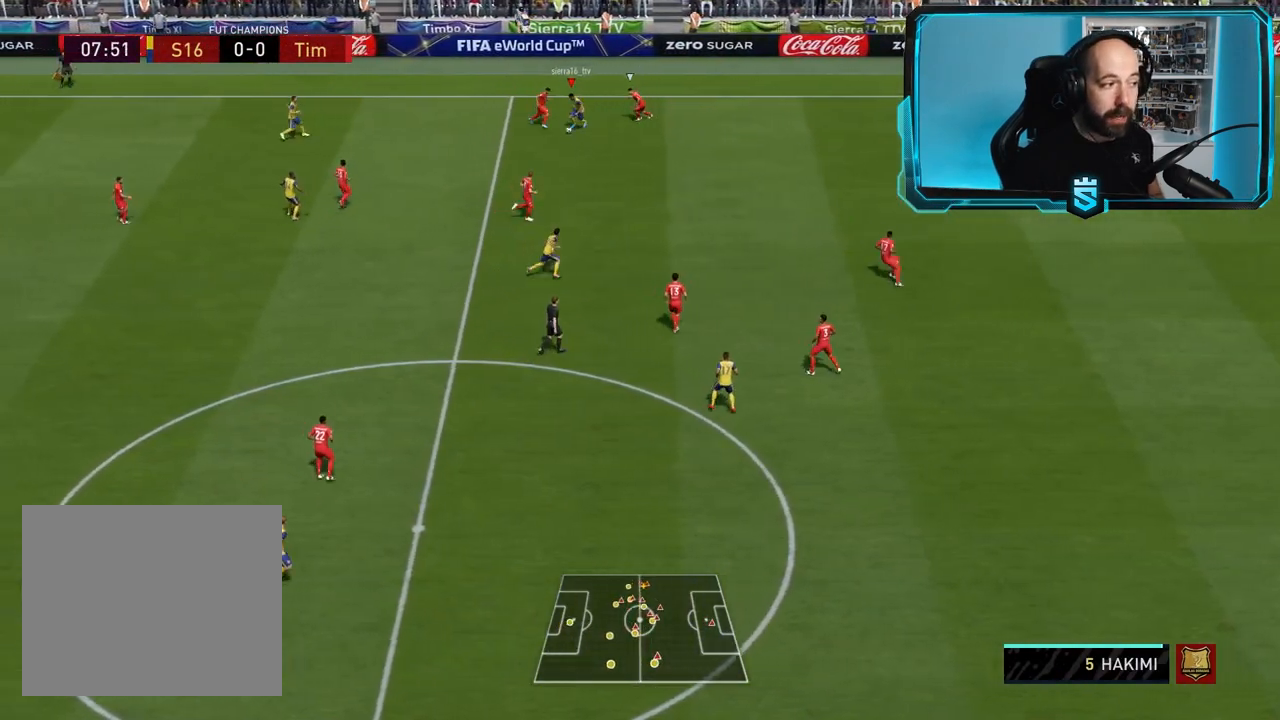
{"buttons": [], "left_stick": "down-left", "right_stick": "center", "events": [[201, "left_stick", "down-left"]]}
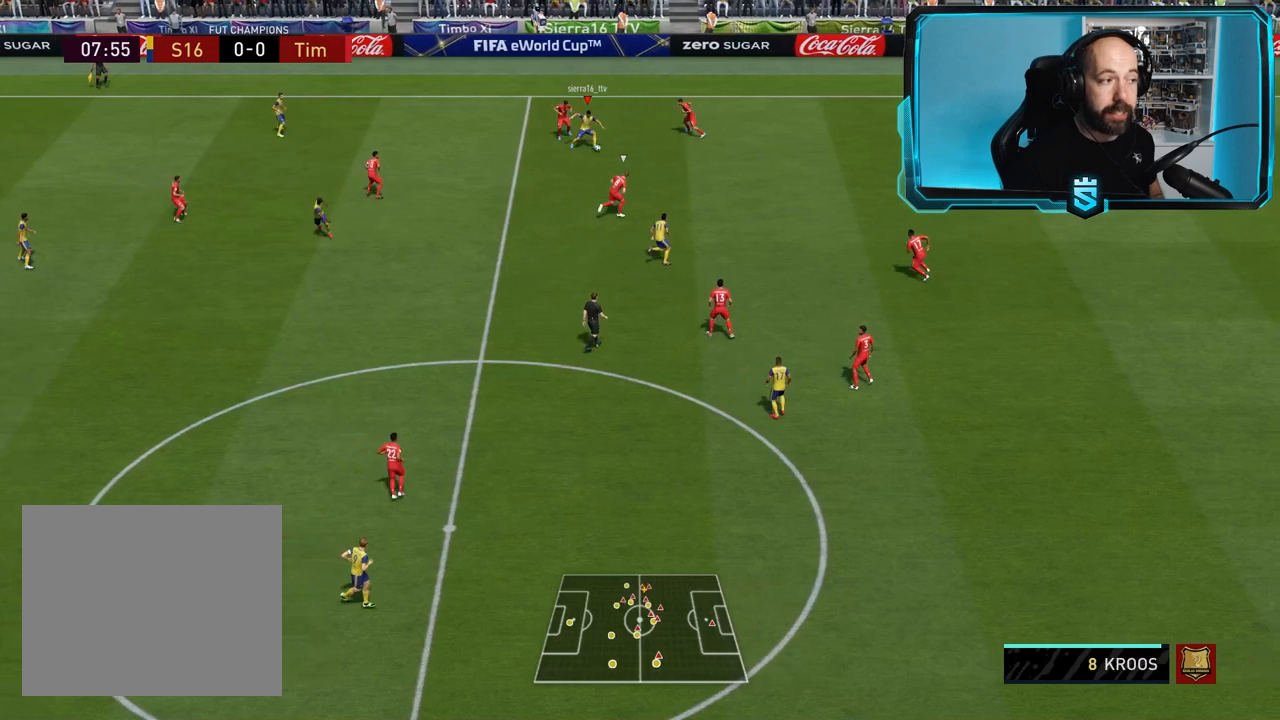
{"buttons": ["R2"], "left_stick": "down-left", "right_stick": "center", "events": [[133, "CROSS", "down"], [200, "CROSS", "up"], [300, "R2", "down"]]}
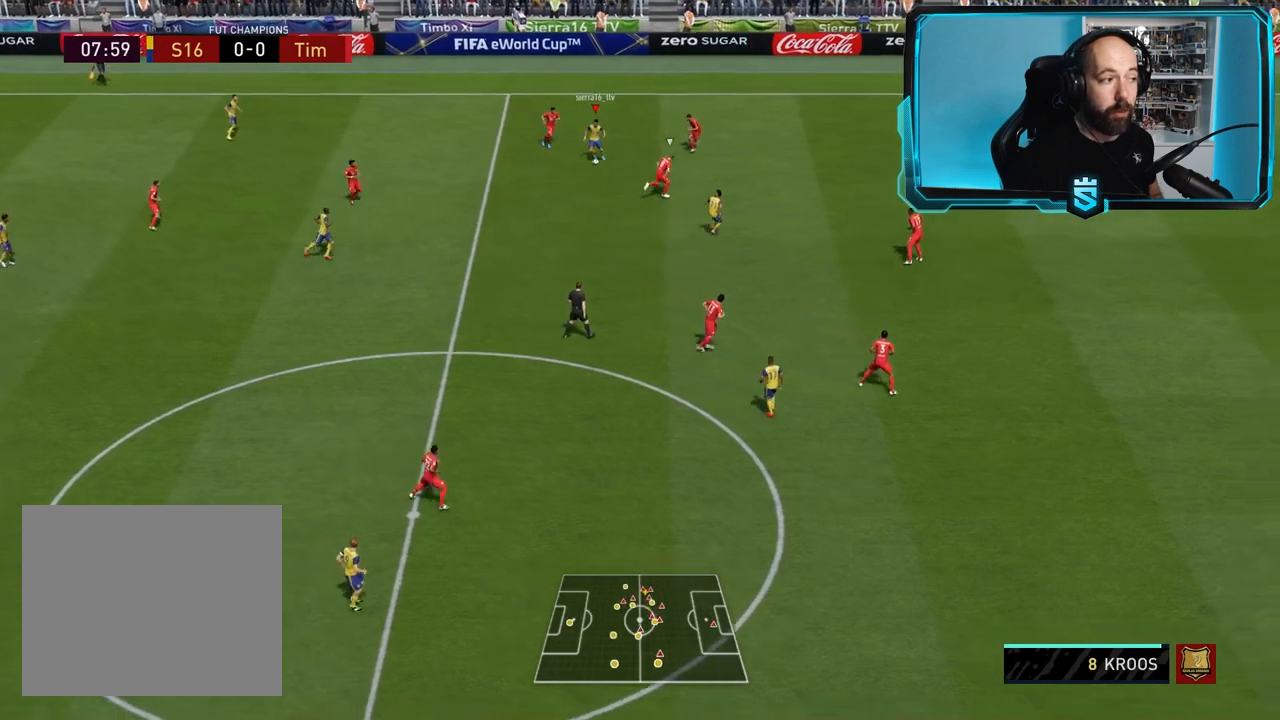
{"buttons": ["R2"], "left_stick": "down-right", "right_stick": "center", "events": [[100, "left_stick", "center"], [201, "left_stick", "down-right"]]}
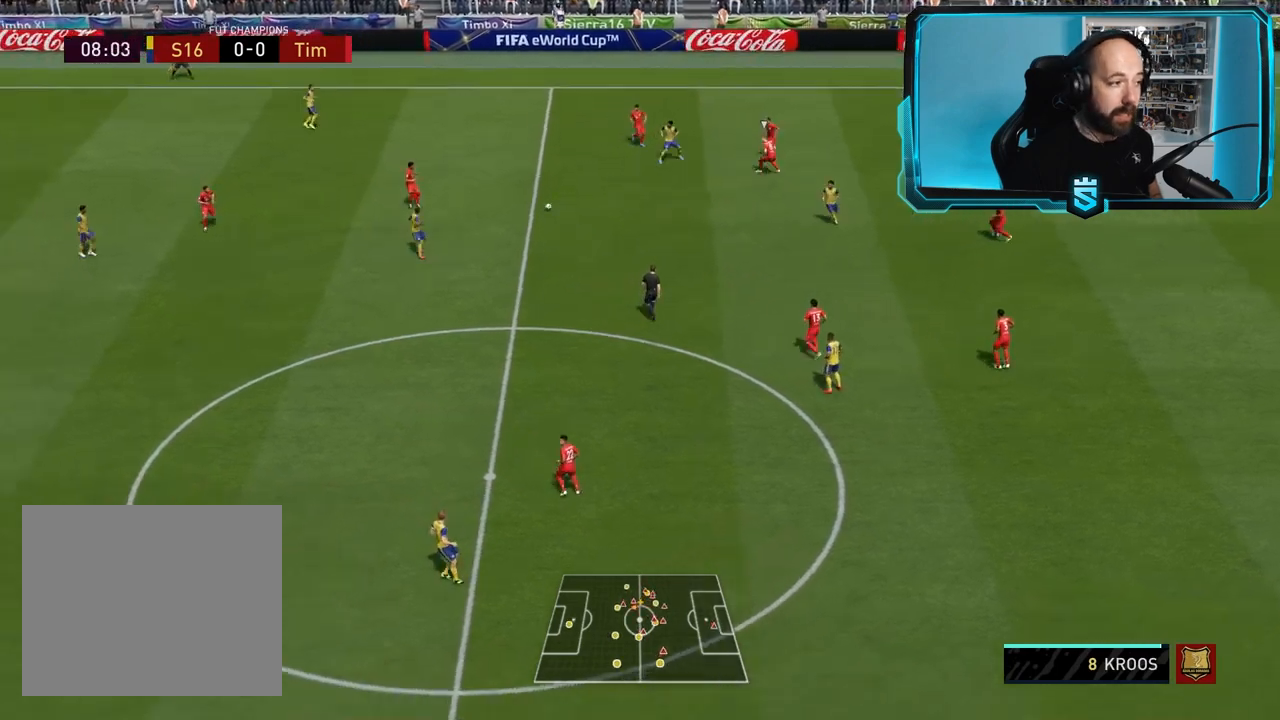
{"buttons": ["CROSS"], "left_stick": "down", "right_stick": "center", "events": [[67, "R2", "up"], [300, "left_stick", "down"], [334, "SQUARE", "down"], [367, "CROSS", "down"], [467, "SQUARE", "up"]]}
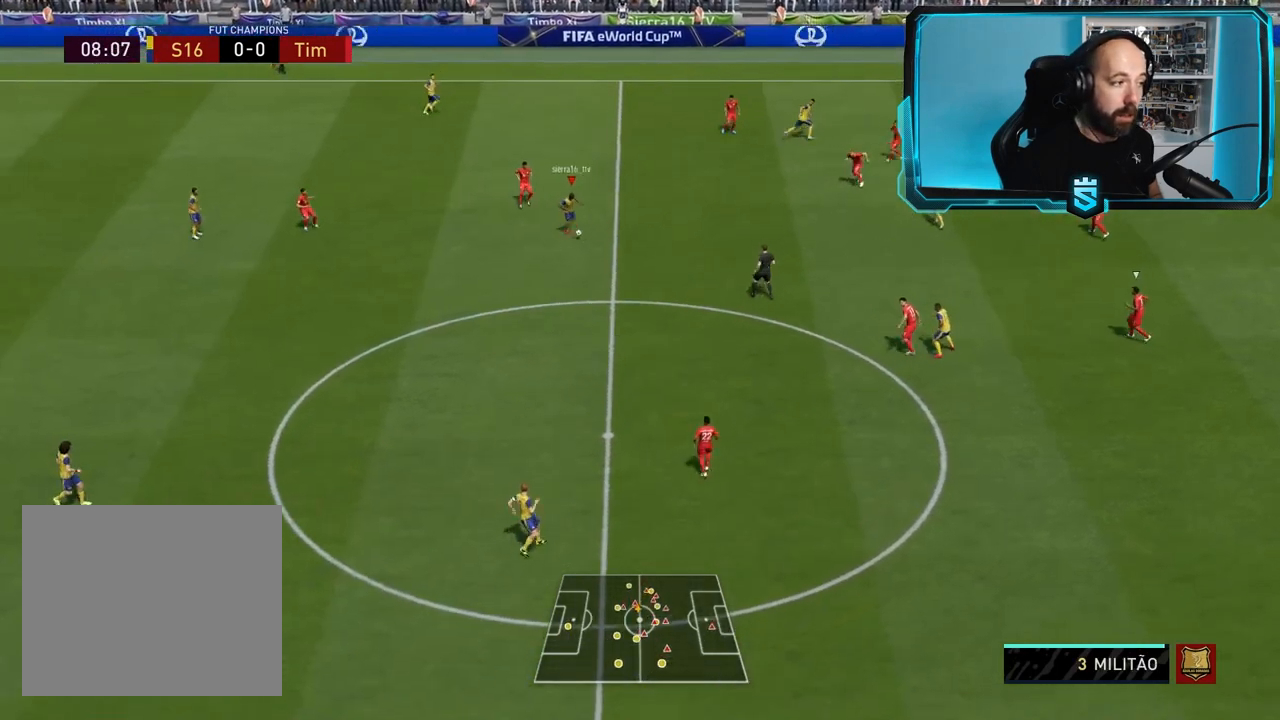
{"buttons": [], "left_stick": "down", "right_stick": "center", "events": [[34, "CROSS", "up"]]}
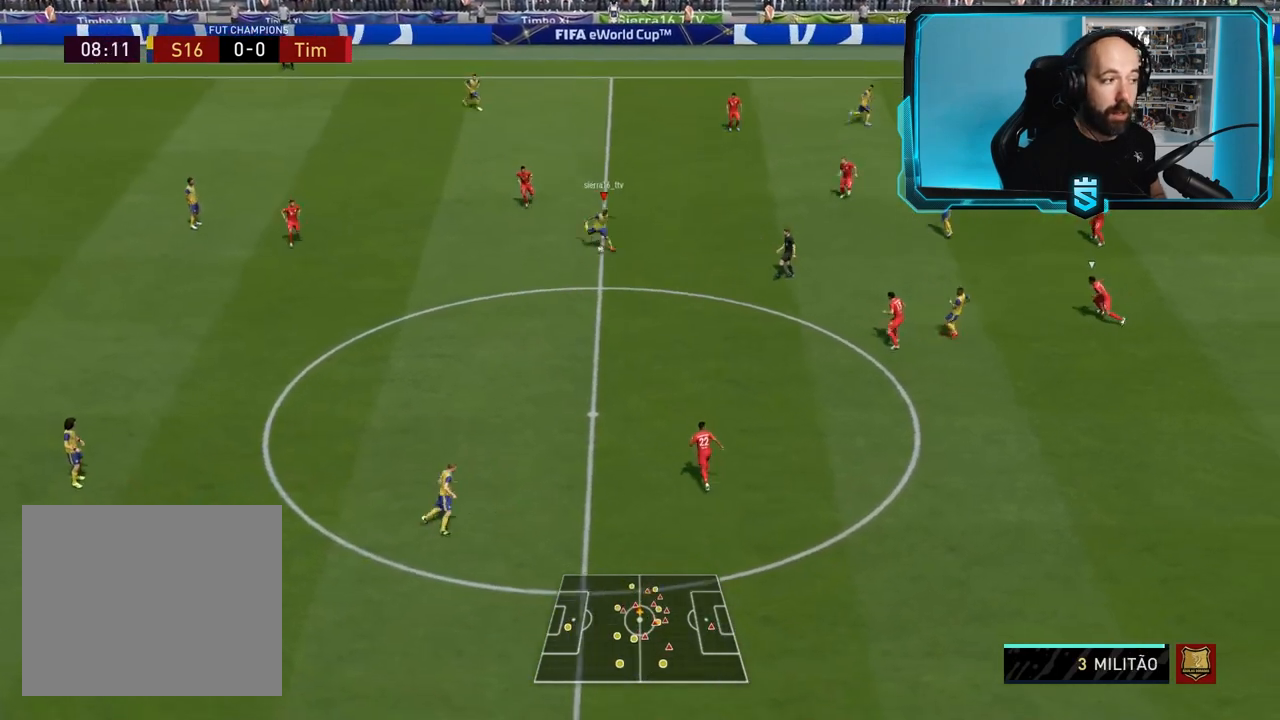
{"buttons": [], "left_stick": "right", "right_stick": "center", "events": [[33, "left_stick", "down-right"], [333, "left_stick", "right"]]}
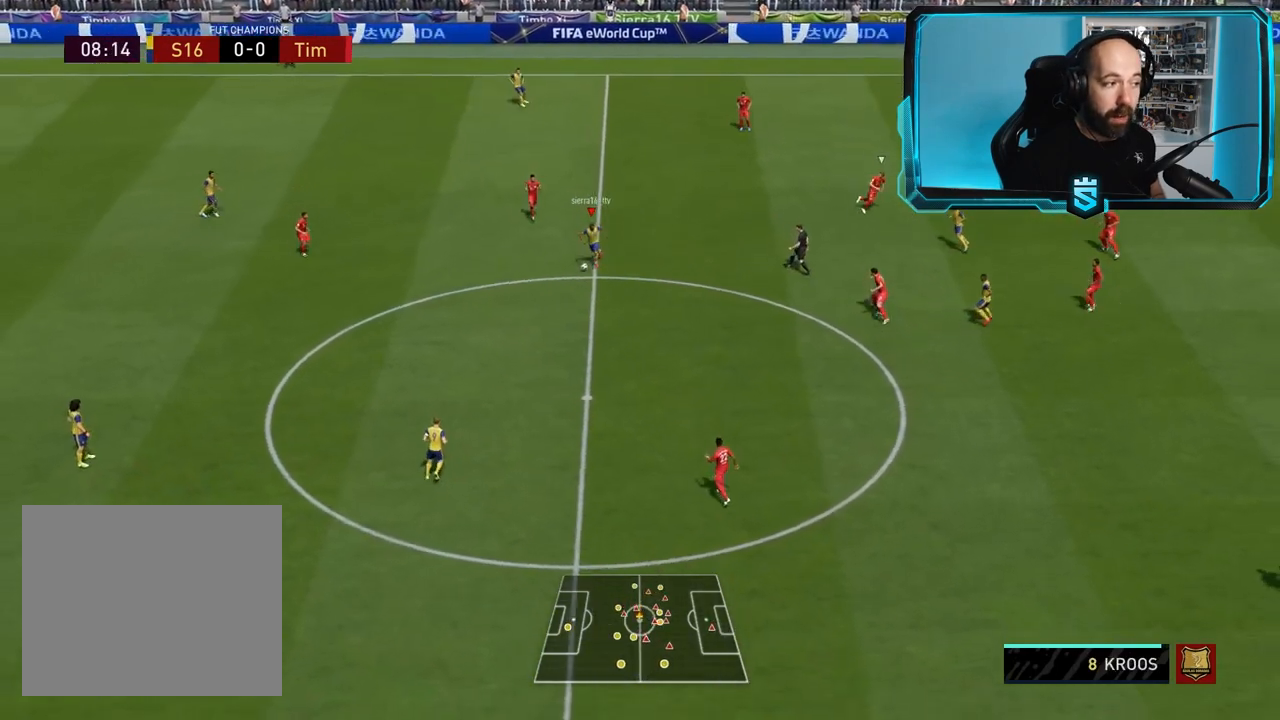
{"buttons": [], "left_stick": "up-right", "right_stick": "center", "events": [[367, "left_stick", "up-right"]]}
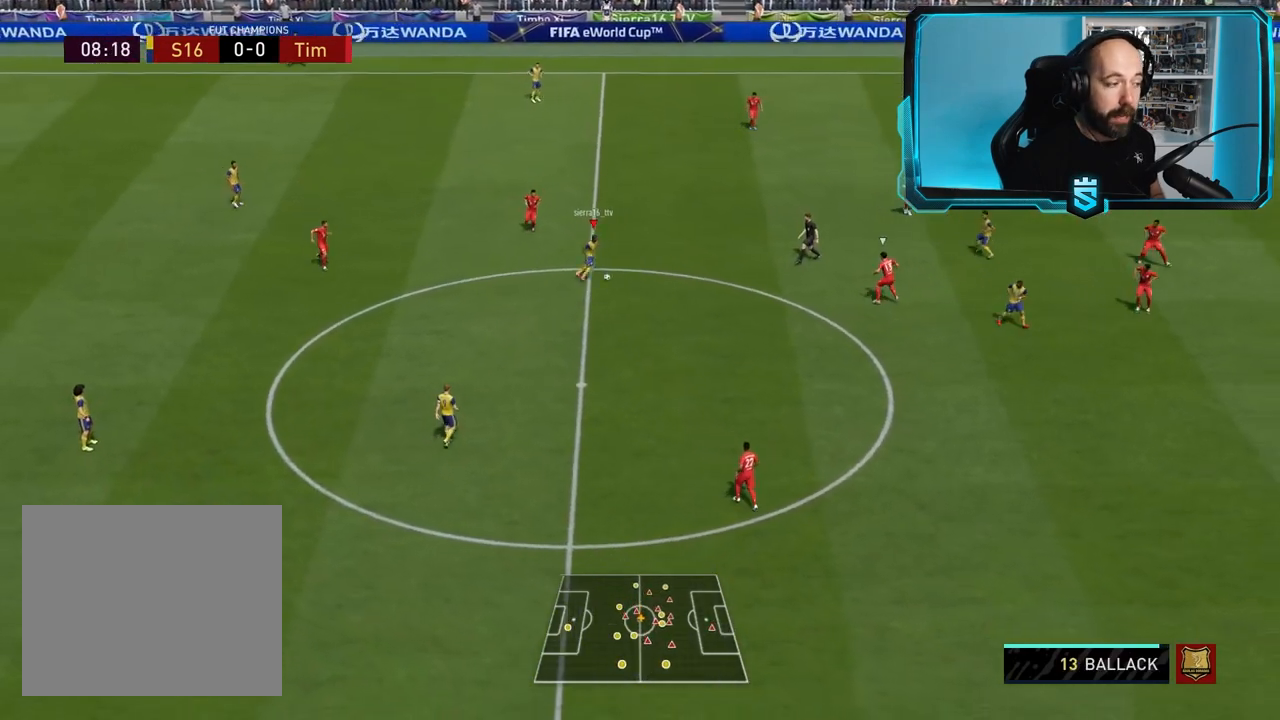
{"buttons": ["R2"], "left_stick": "up-right", "right_stick": "center", "events": [[133, "R2", "down"]]}
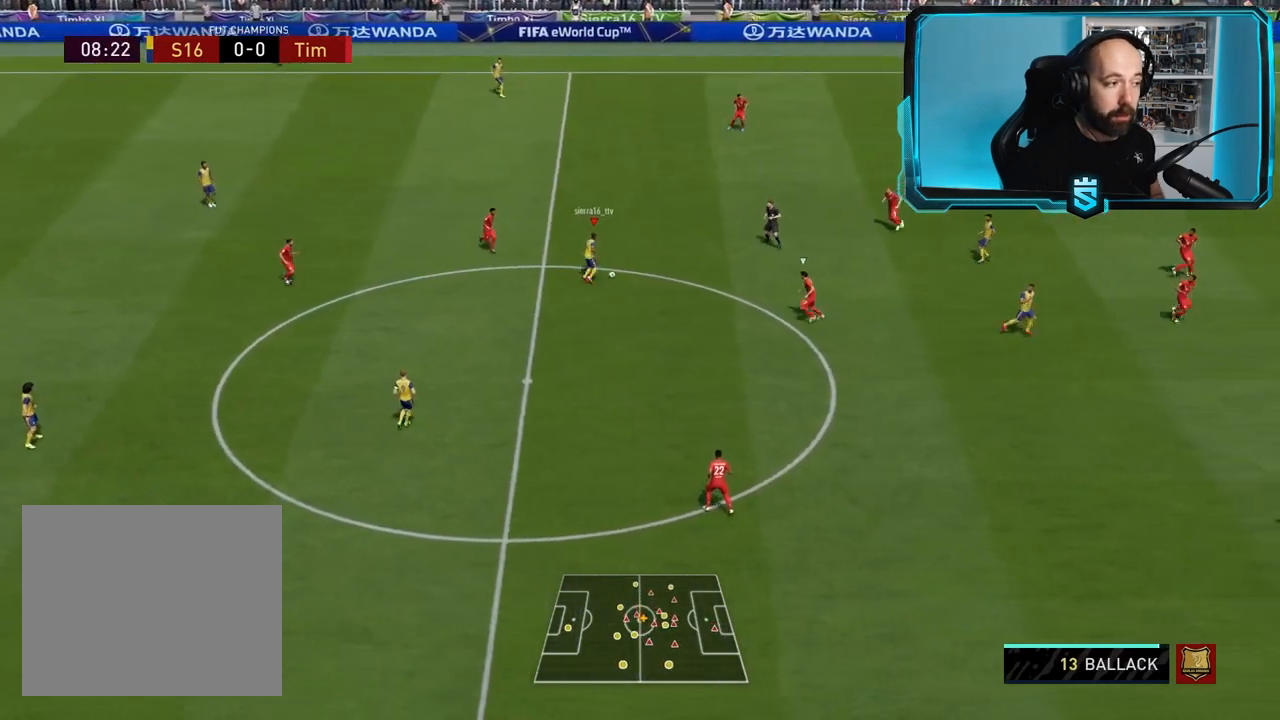
{"buttons": [], "left_stick": "up", "right_stick": "center", "events": [[367, "left_stick", "up"], [501, "R2", "up"]]}
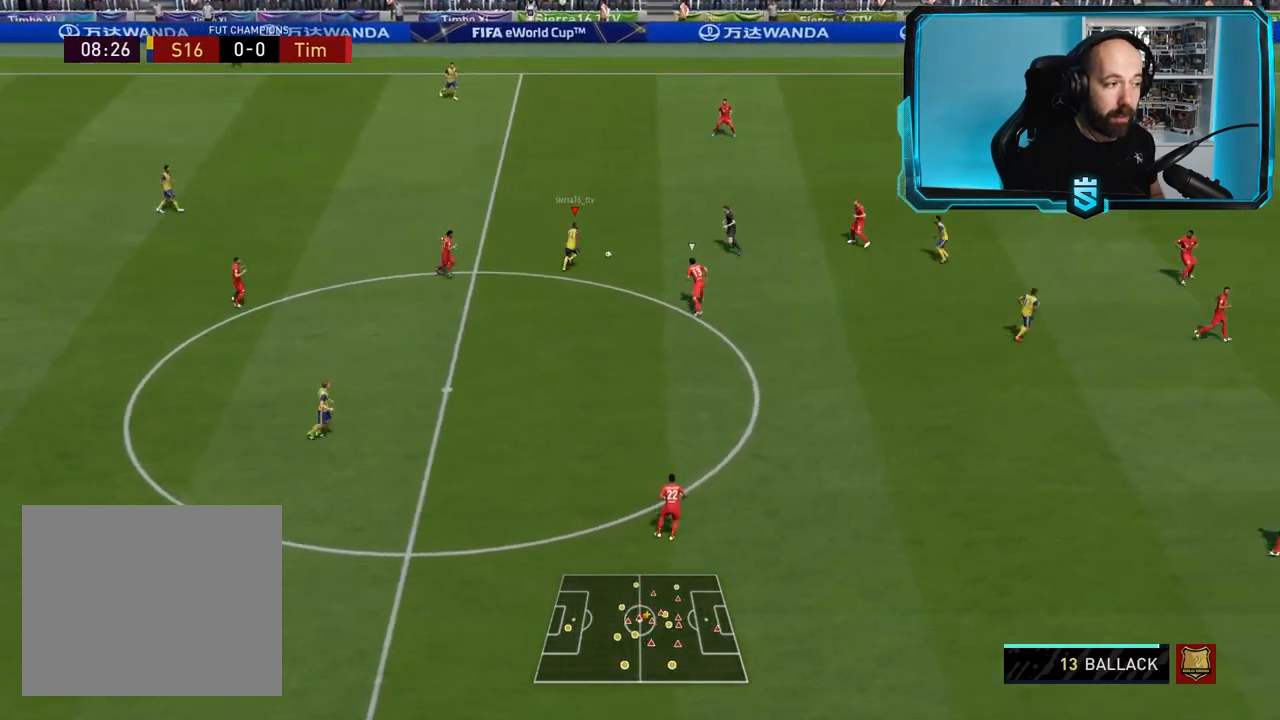
{"buttons": [], "left_stick": "up", "right_stick": "center", "events": []}
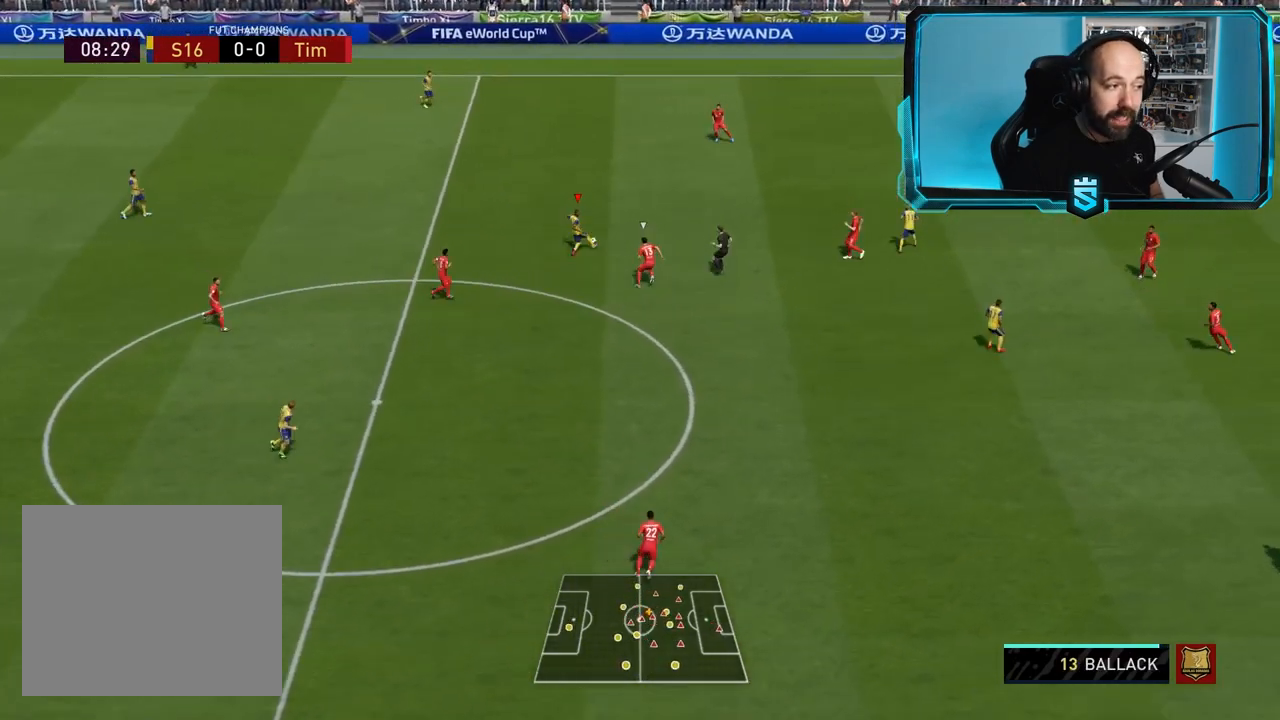
{"buttons": [], "left_stick": "up-right", "right_stick": "center", "events": [[301, "left_stick", "up-right"]]}
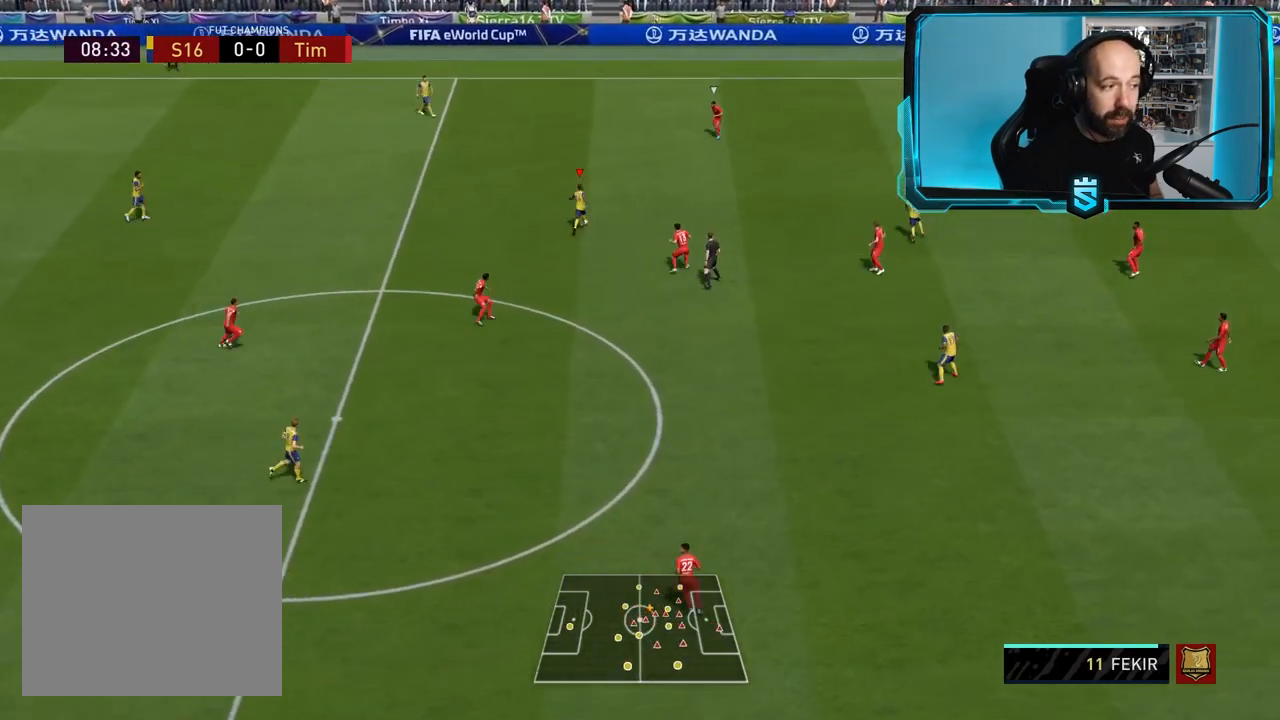
{"buttons": ["R2"], "left_stick": "center", "right_stick": "center", "events": [[33, "CROSS", "down"], [133, "CROSS", "up"], [200, "R2", "down"], [267, "left_stick", "right"], [467, "left_stick", "center"]]}
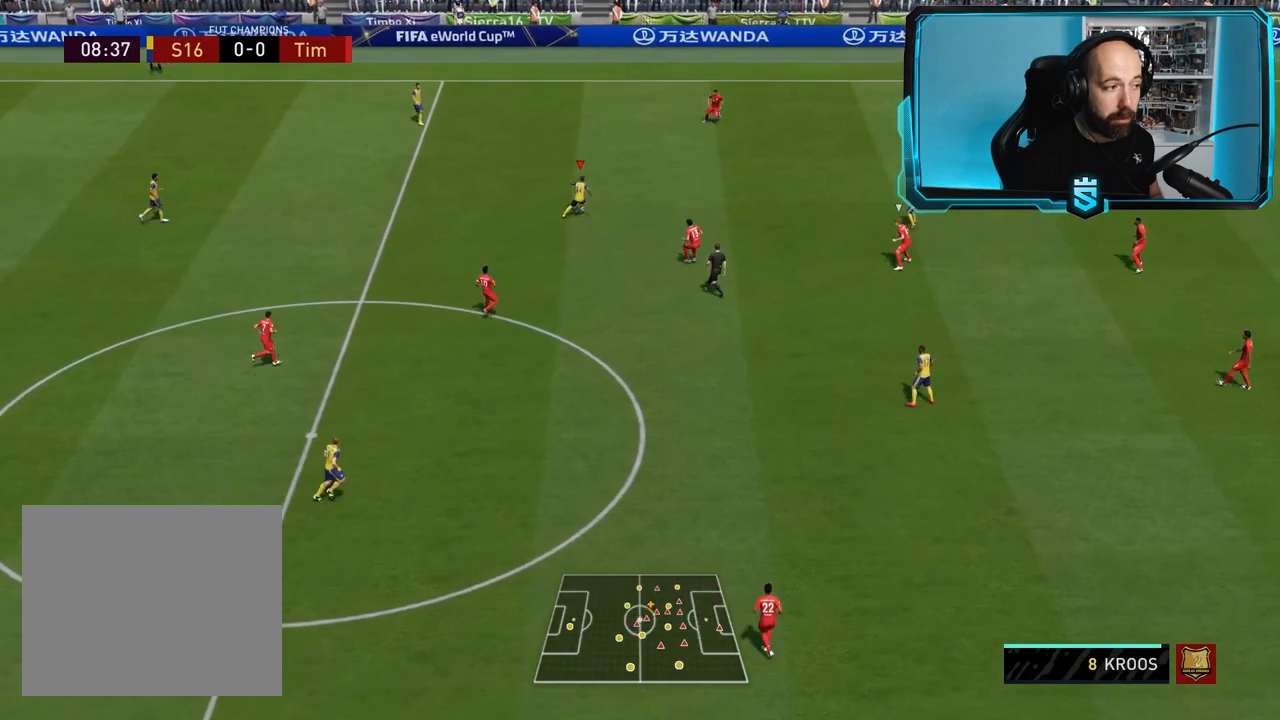
{"buttons": [], "left_stick": "up", "right_stick": "center", "events": [[134, "left_stick", "up-left"], [301, "left_stick", "up"], [334, "R2", "up"]]}
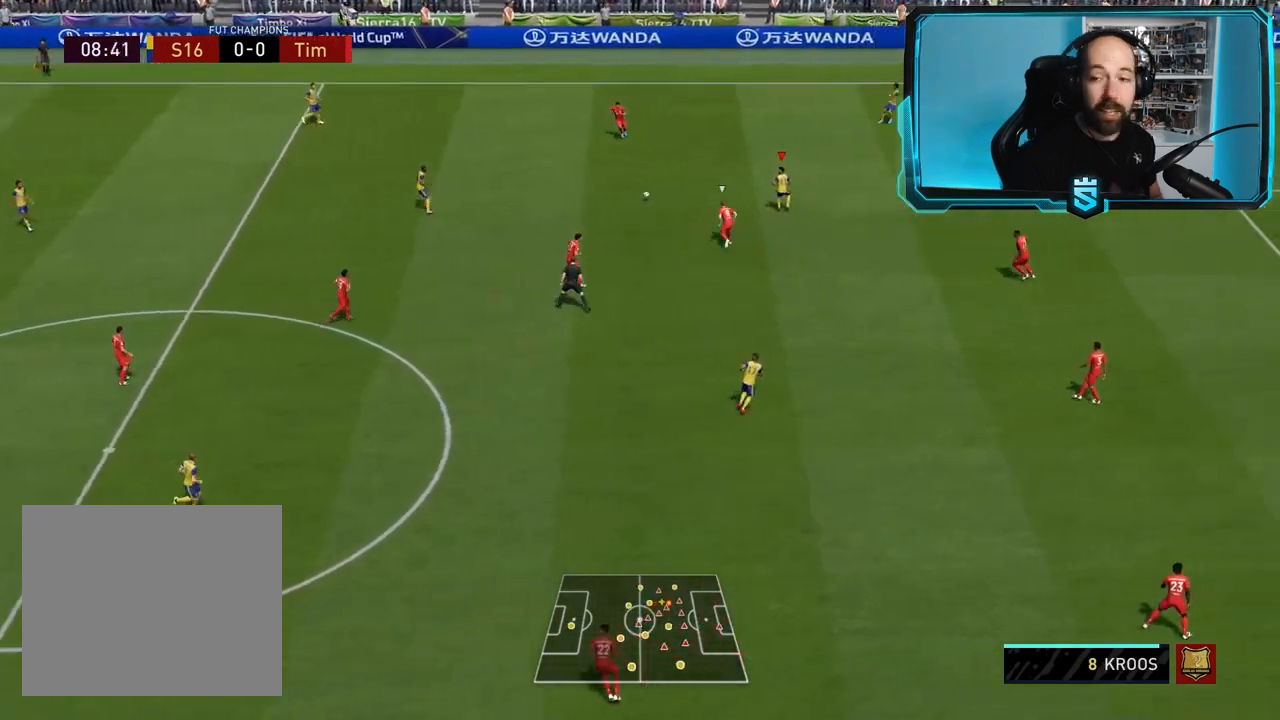
{"buttons": [], "left_stick": "up-right", "right_stick": "center", "events": [[133, "left_stick", "up-right"], [300, "SQUARE", "down"], [333, "CROSS", "down"], [400, "SQUARE", "up"], [467, "CROSS", "up"]]}
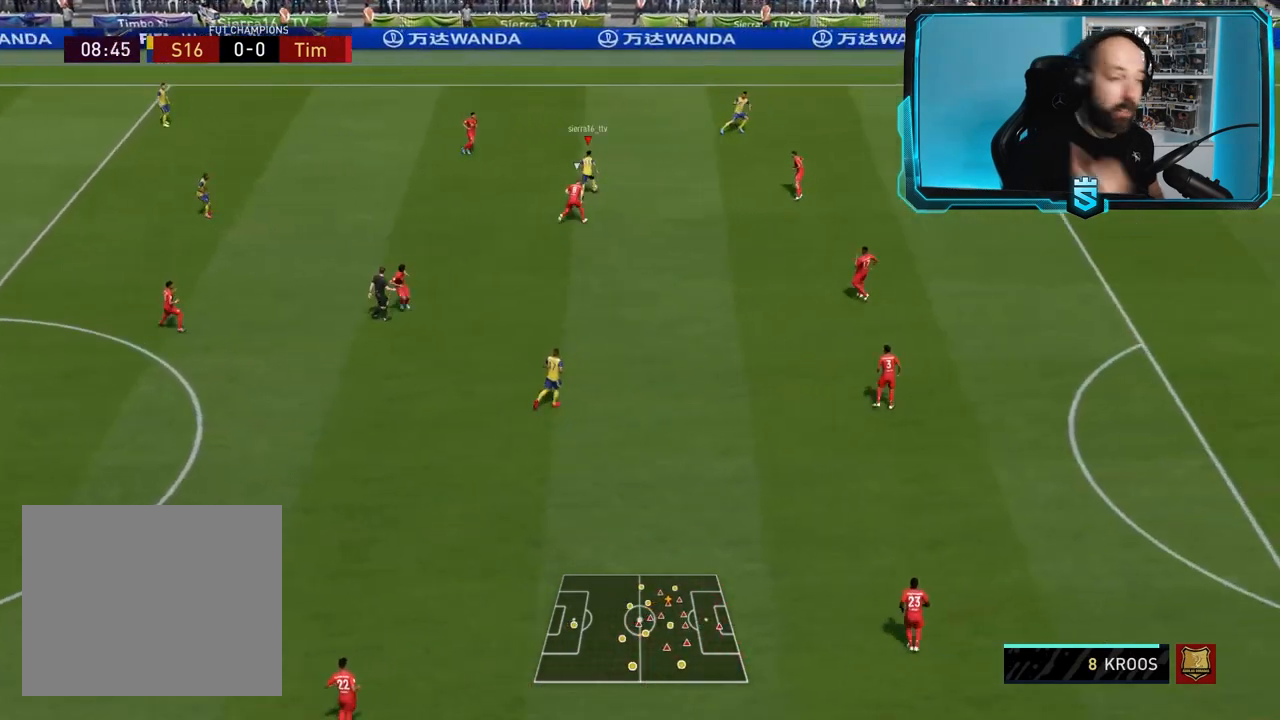
{"buttons": [], "left_stick": "up-right", "right_stick": "center", "events": []}
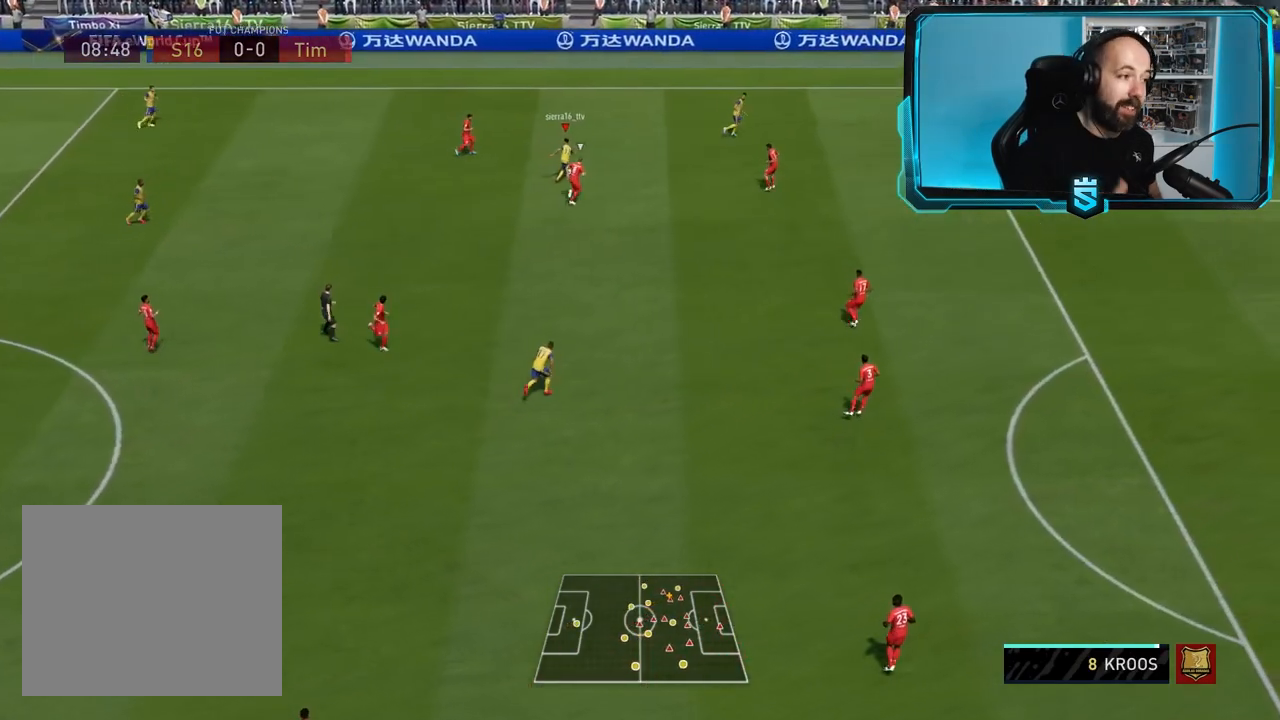
{"buttons": [], "left_stick": "up", "right_stick": "center", "events": [[33, "left_stick", "up"]]}
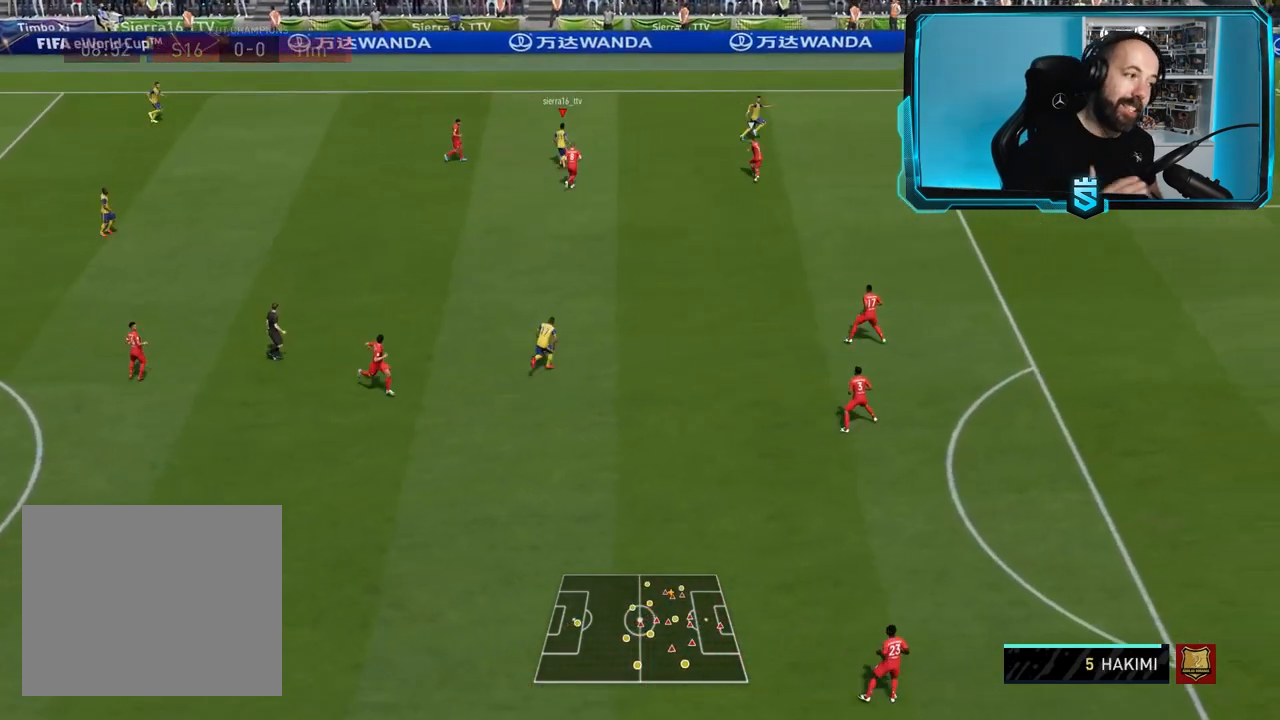
{"buttons": ["R2"], "left_stick": "left", "right_stick": "center", "events": [[100, "CROSS", "down"], [134, "left_stick", "up-left"], [201, "CROSS", "up"], [234, "left_stick", "left"], [367, "R2", "down"]]}
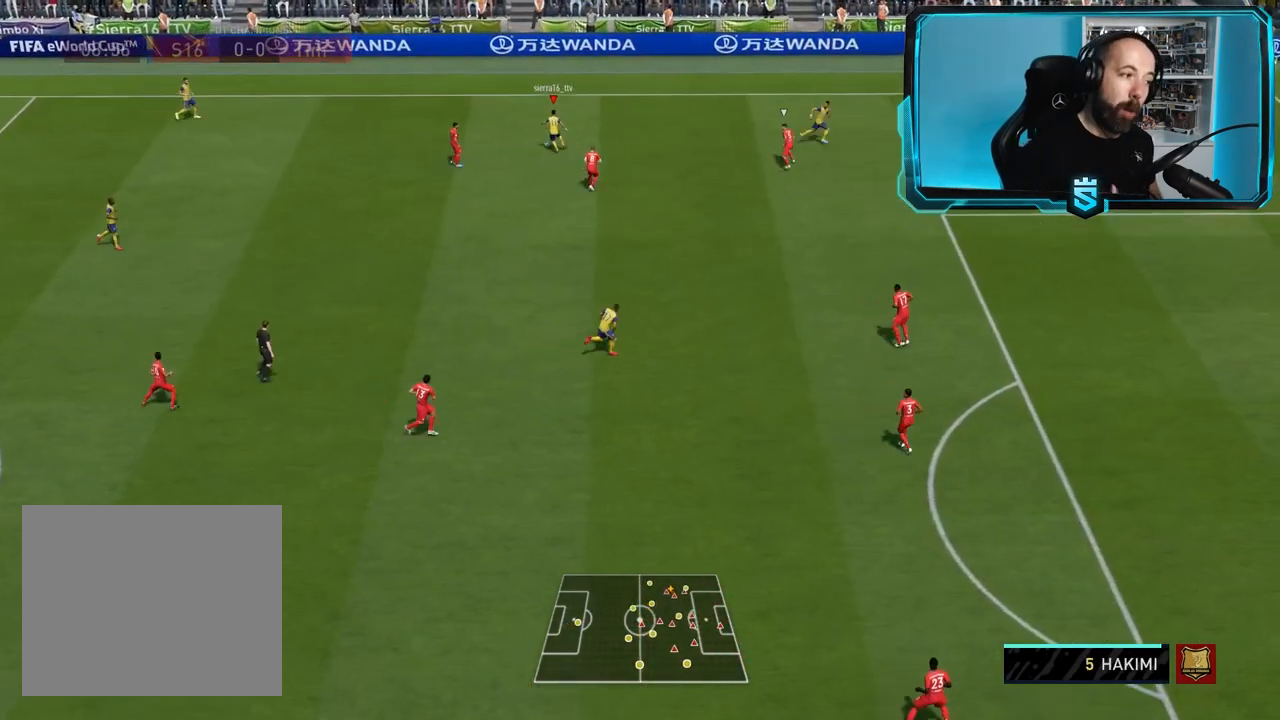
{"buttons": [], "left_stick": "down", "right_stick": "center", "events": [[233, "left_stick", "down"], [434, "R2", "up"]]}
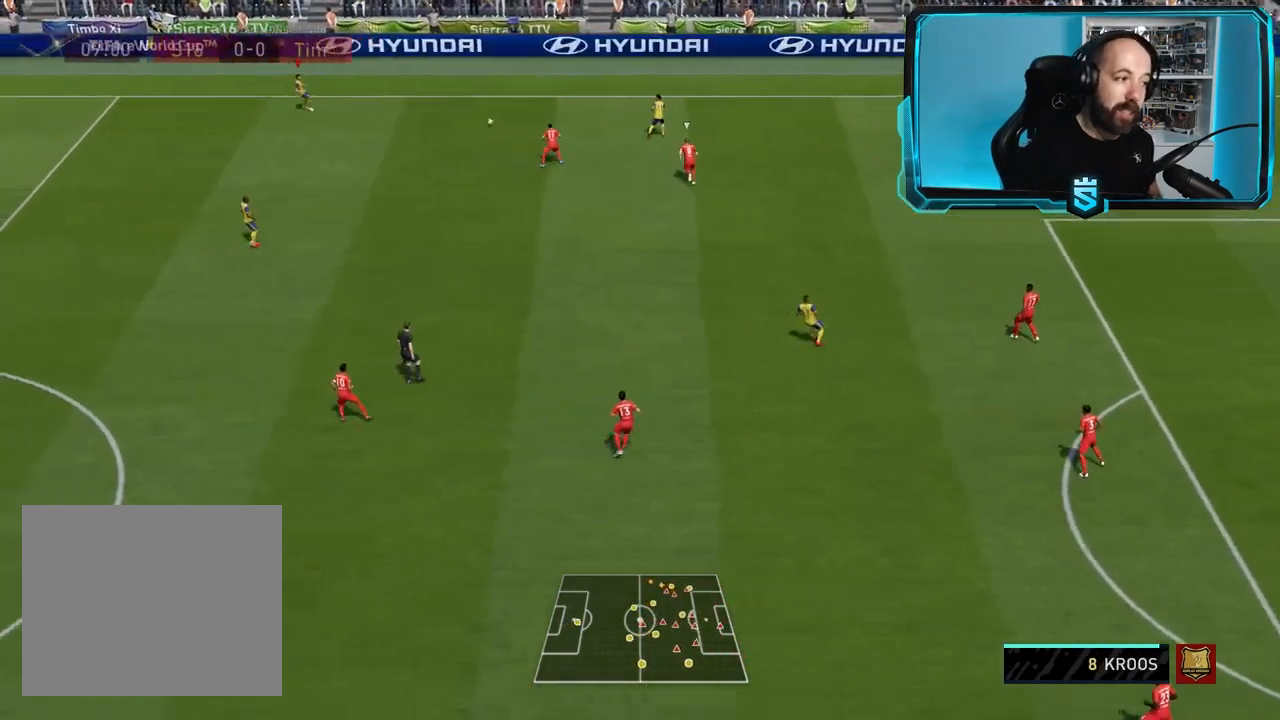
{"buttons": ["R2"], "left_stick": "down", "right_stick": "center", "events": [[234, "CROSS", "down"], [367, "CROSS", "up"], [401, "R2", "down"]]}